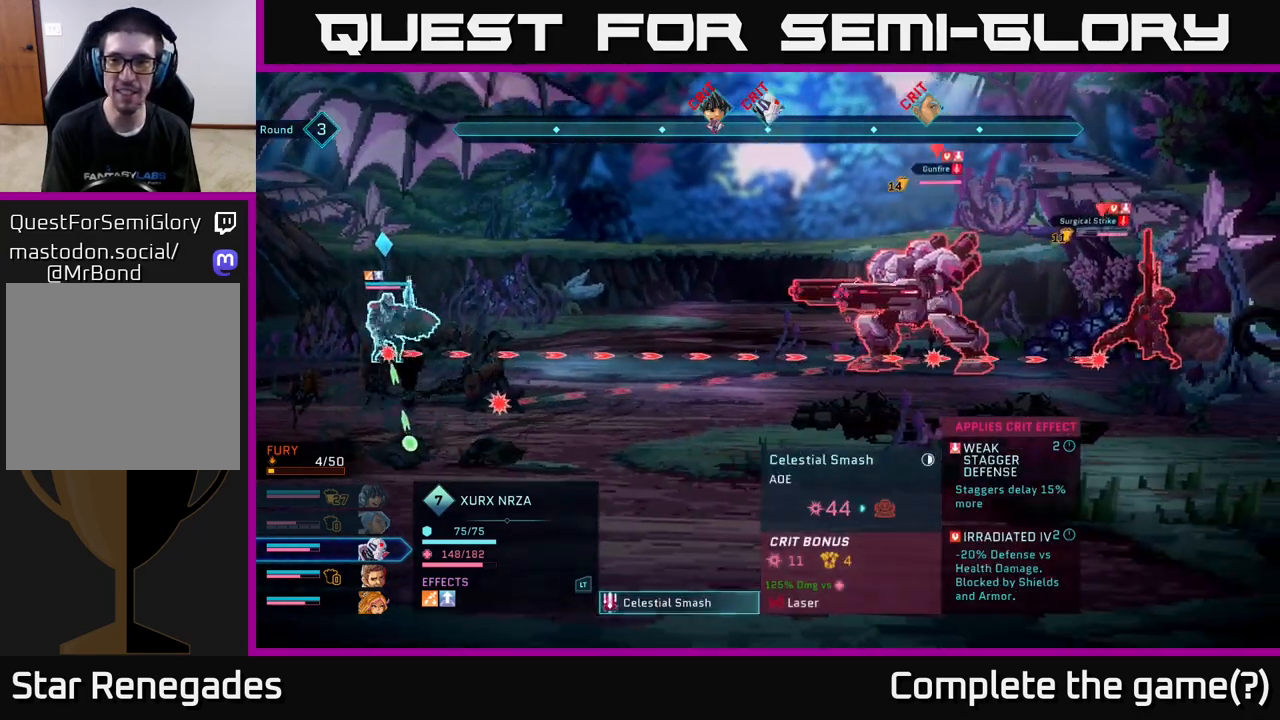
Gameplay with a controller (Xbox layout); each line is a JSON object with the inputs held at the frame after it. "events" lists button and stick changes between this image and that frame as [ms after this image, input, new state], when the widget could be followed in between.
{"buttons": [], "left_stick": "center", "right_stick": "center", "events": []}
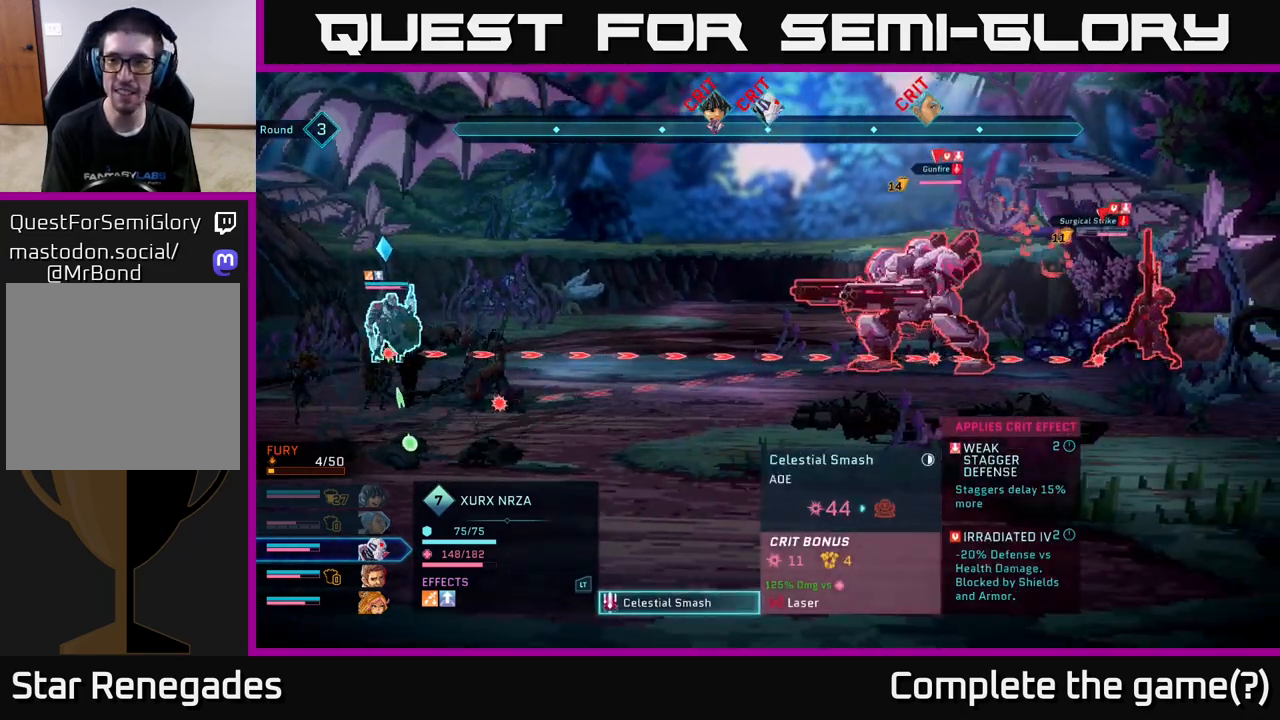
{"buttons": [], "left_stick": "center", "right_stick": "center", "events": [[383, "A", "down"], [467, "A", "up"]]}
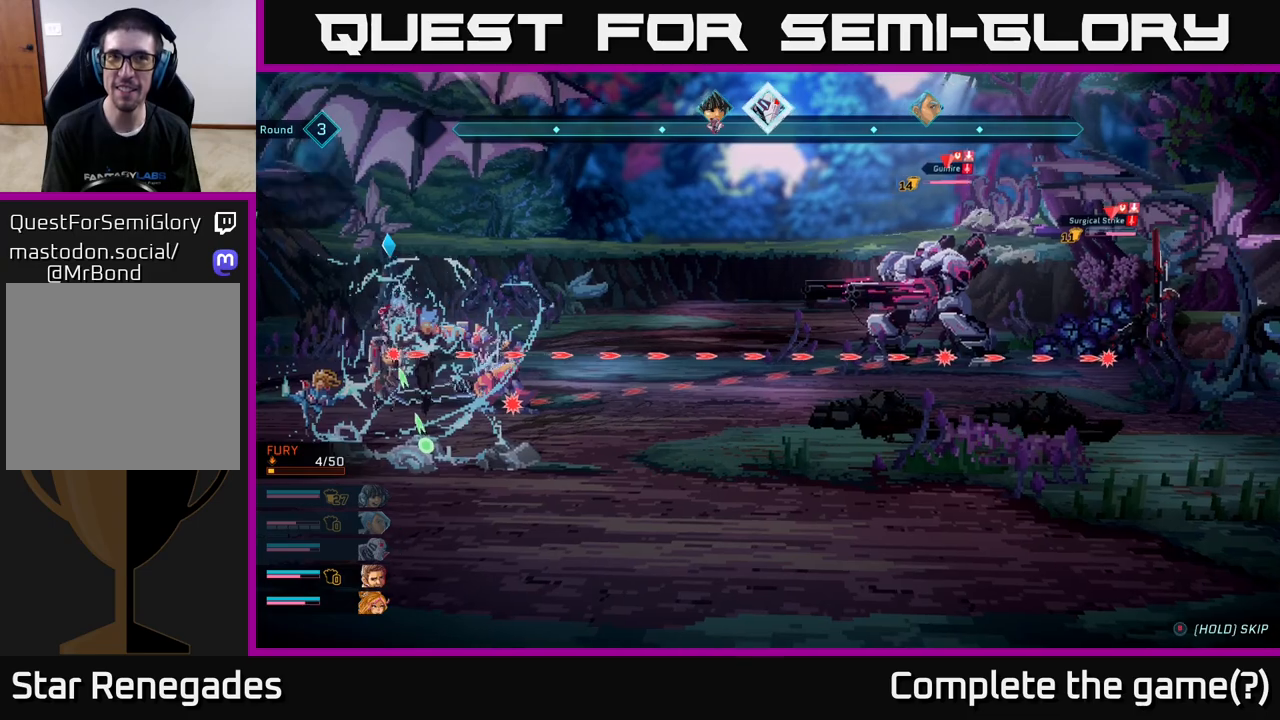
{"buttons": [], "left_stick": "center", "right_stick": "center", "events": []}
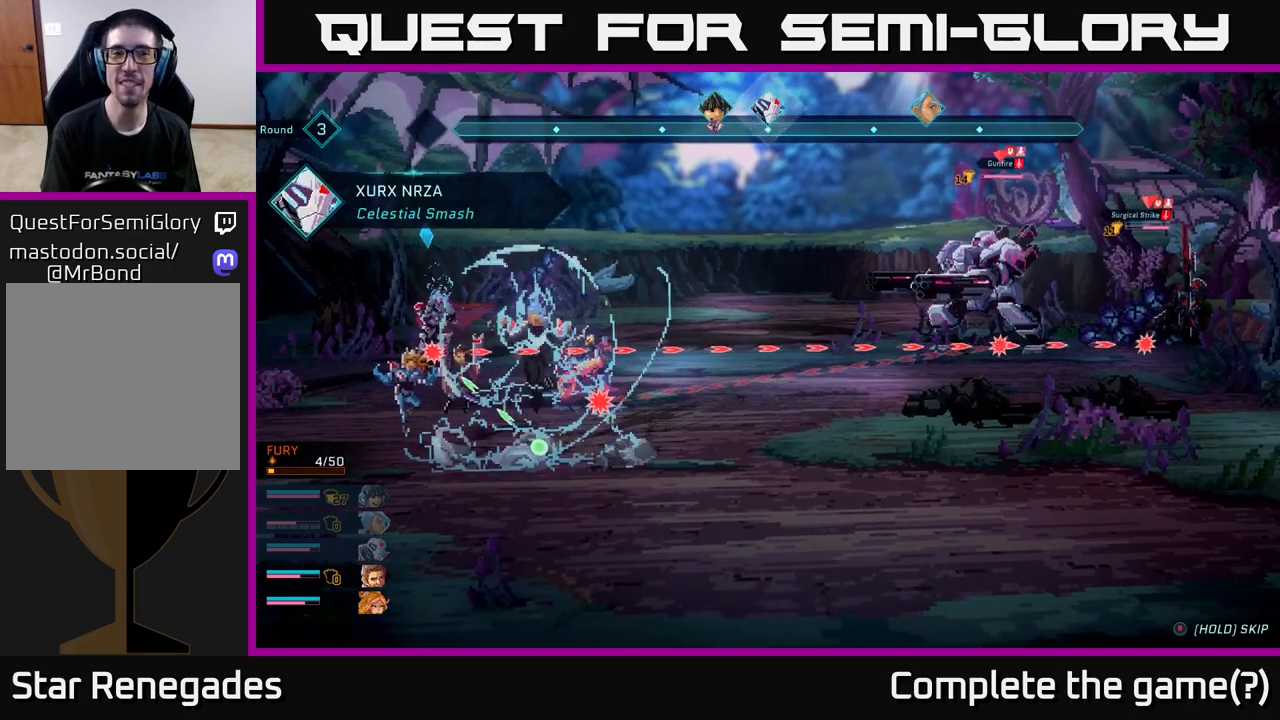
{"buttons": [], "left_stick": "center", "right_stick": "center", "events": []}
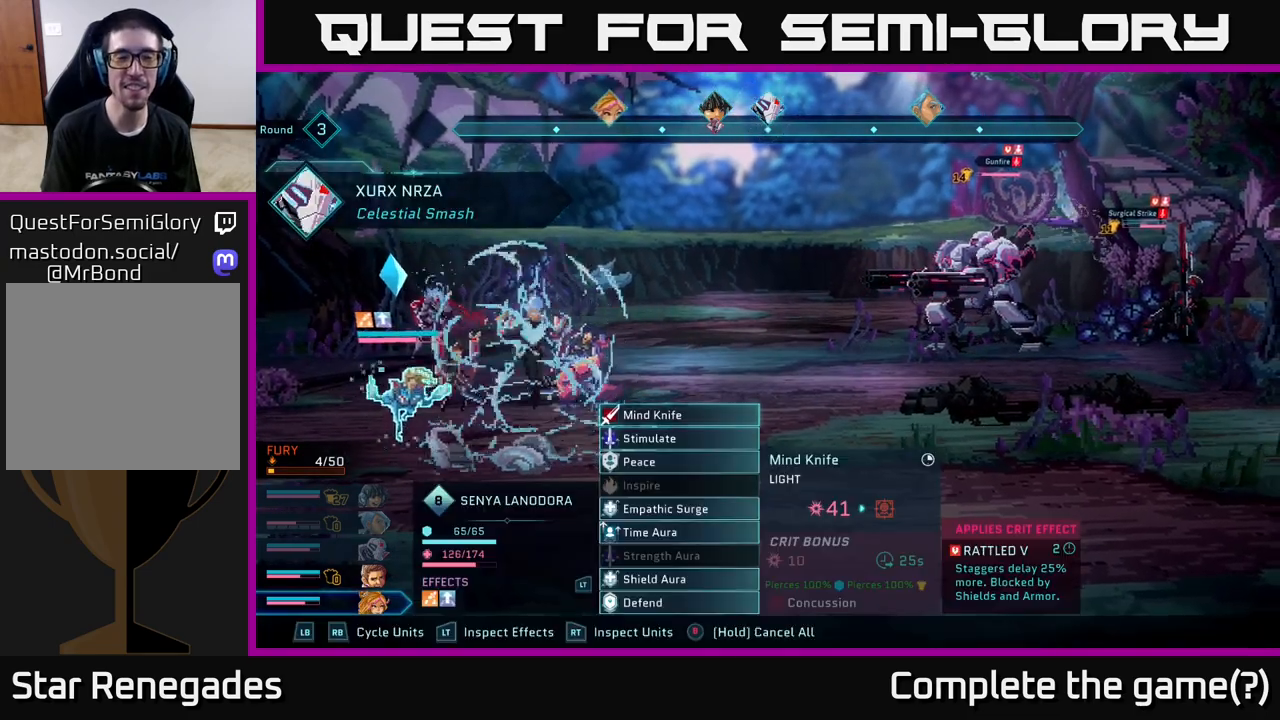
{"buttons": [], "left_stick": "center", "right_stick": "center", "events": []}
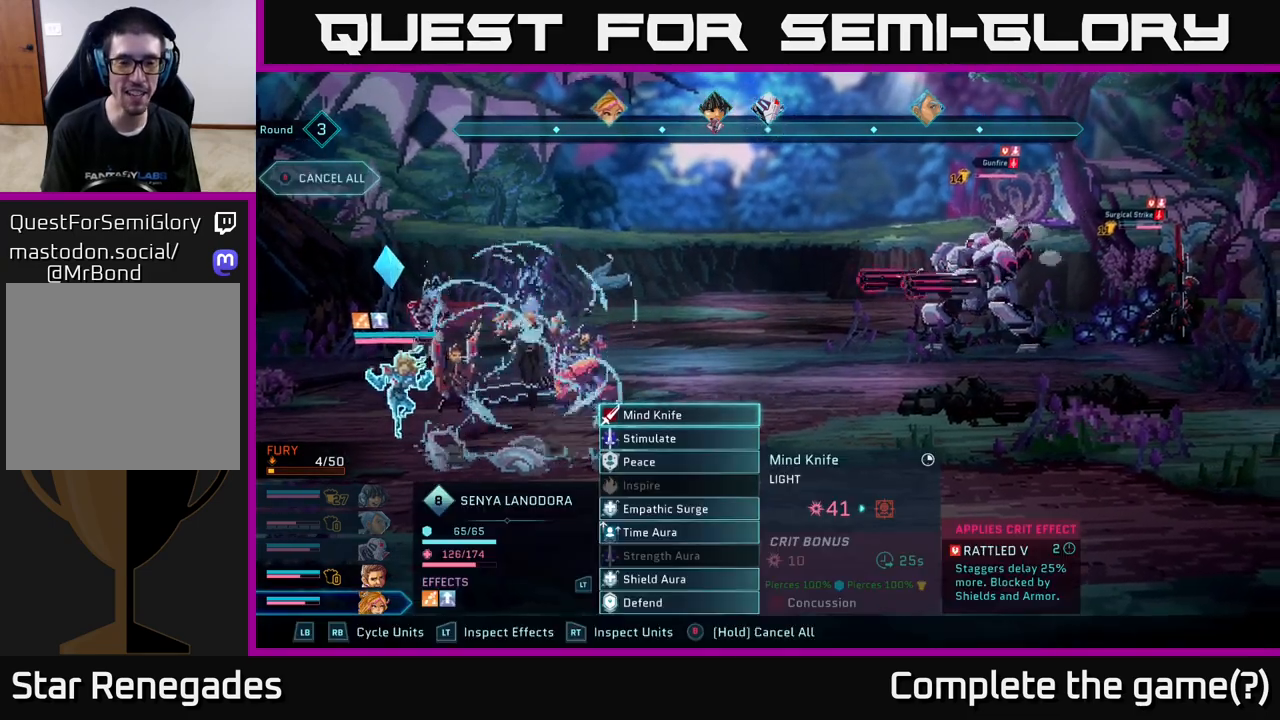
{"buttons": [], "left_stick": "center", "right_stick": "center", "events": [[283, "A", "down"], [350, "A", "up"]]}
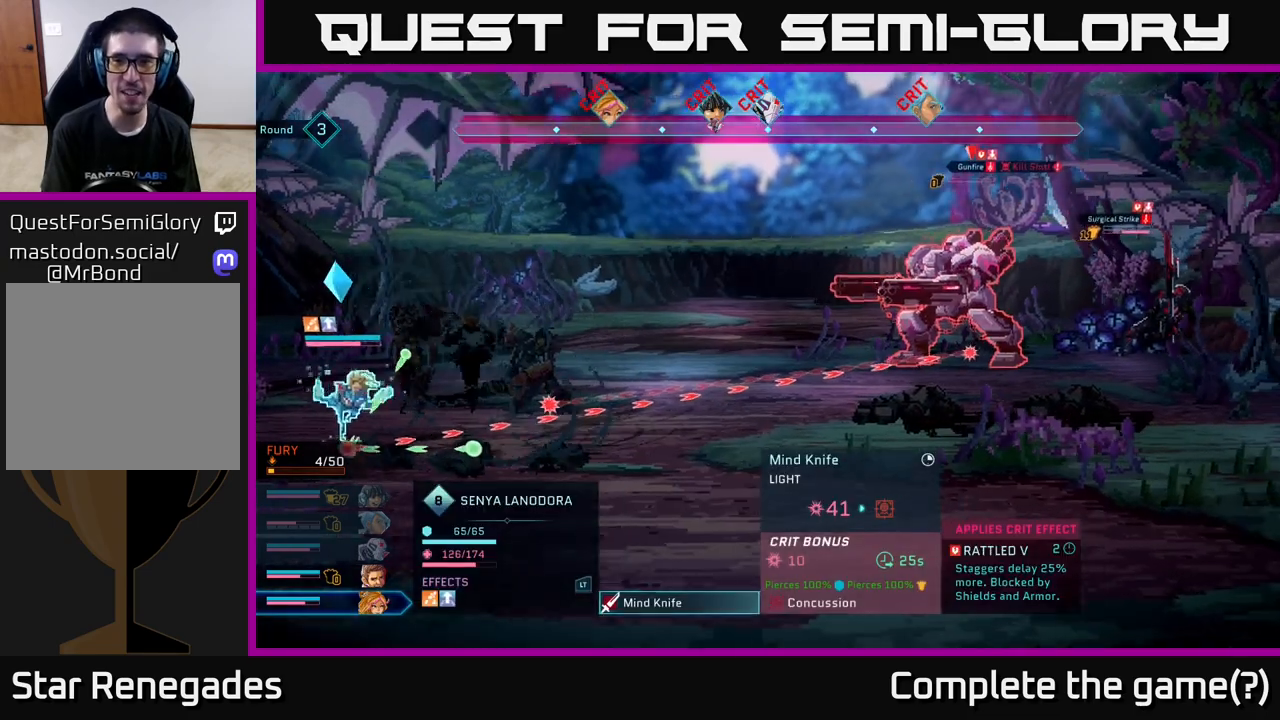
{"buttons": [], "left_stick": "center", "right_stick": "center", "events": [[150, "left_stick", "right"], [333, "left_stick", "center"]]}
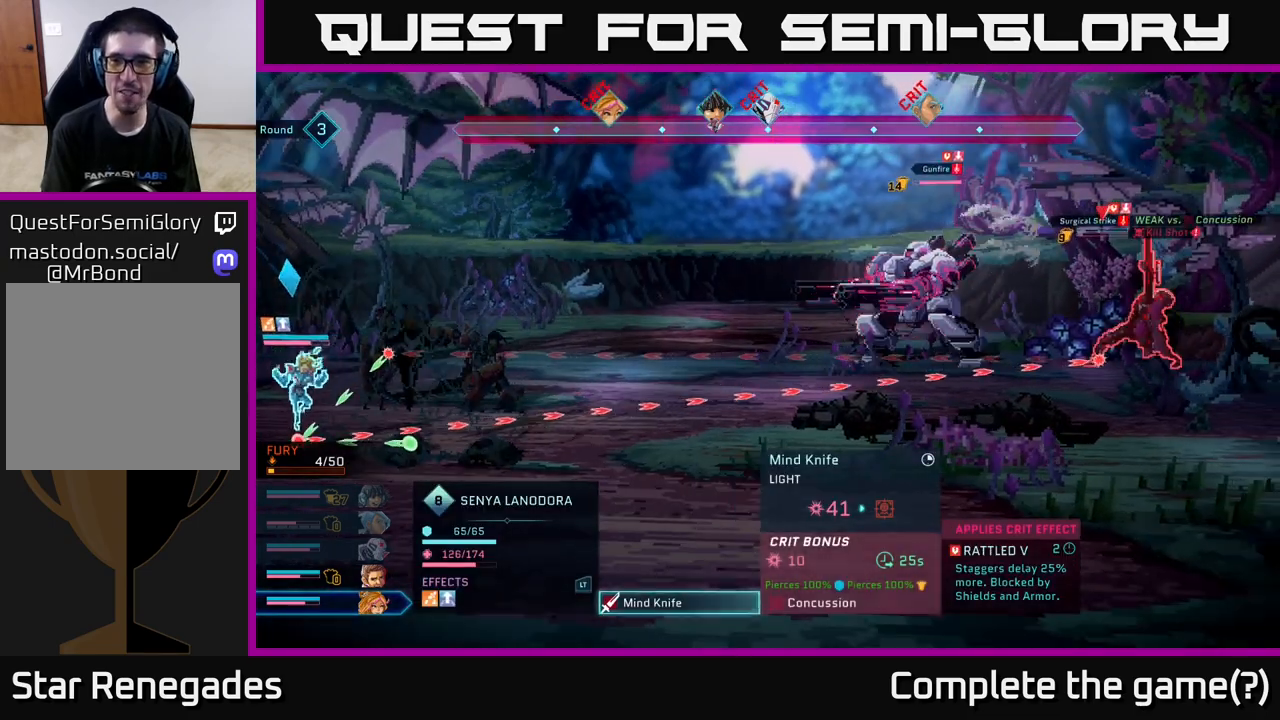
{"buttons": [], "left_stick": "left", "right_stick": "center", "events": [[350, "left_stick", "left"]]}
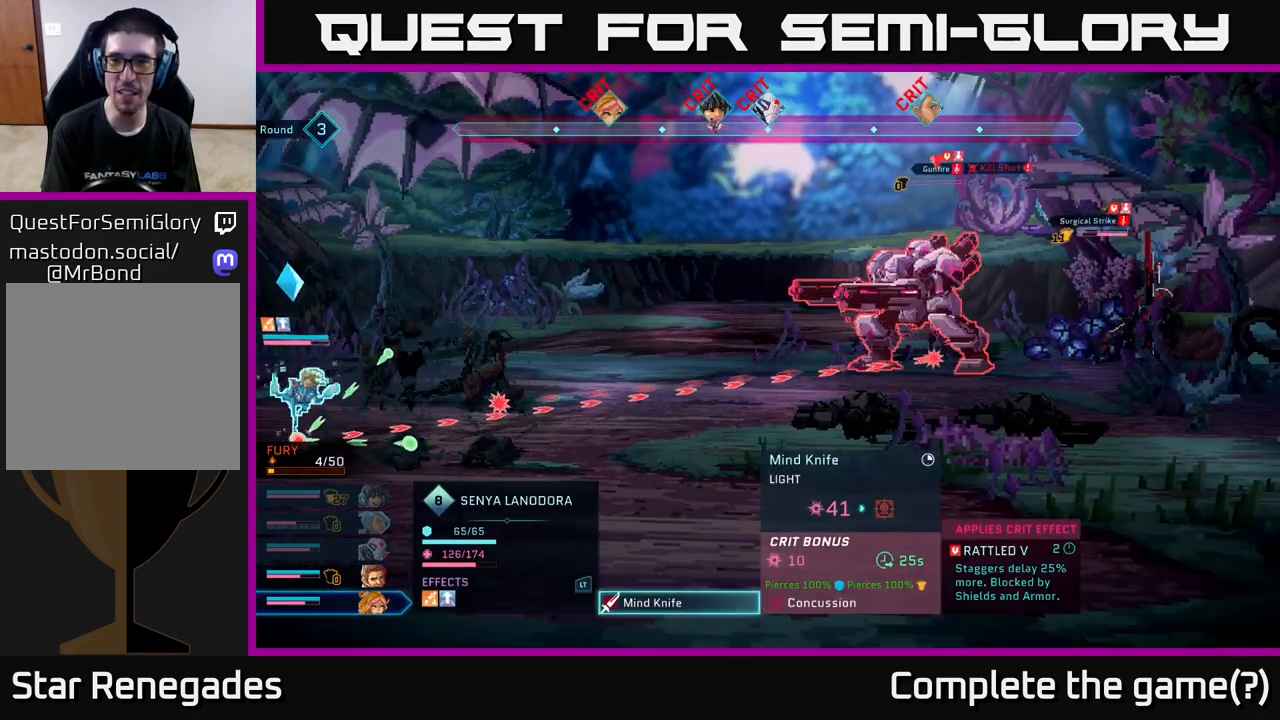
{"buttons": [], "left_stick": "center", "right_stick": "center", "events": [[17, "left_stick", "center"]]}
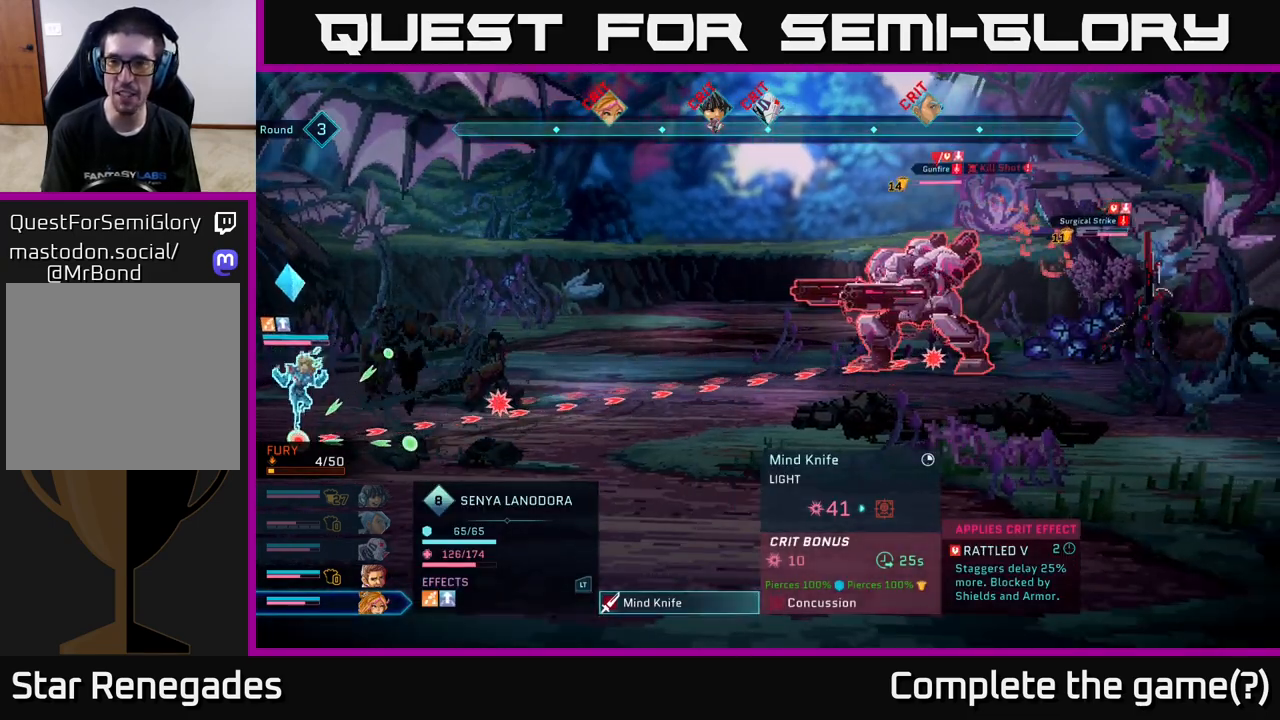
{"buttons": [], "left_stick": "center", "right_stick": "center", "events": [[17, "left_stick", "right"], [183, "left_stick", "center"]]}
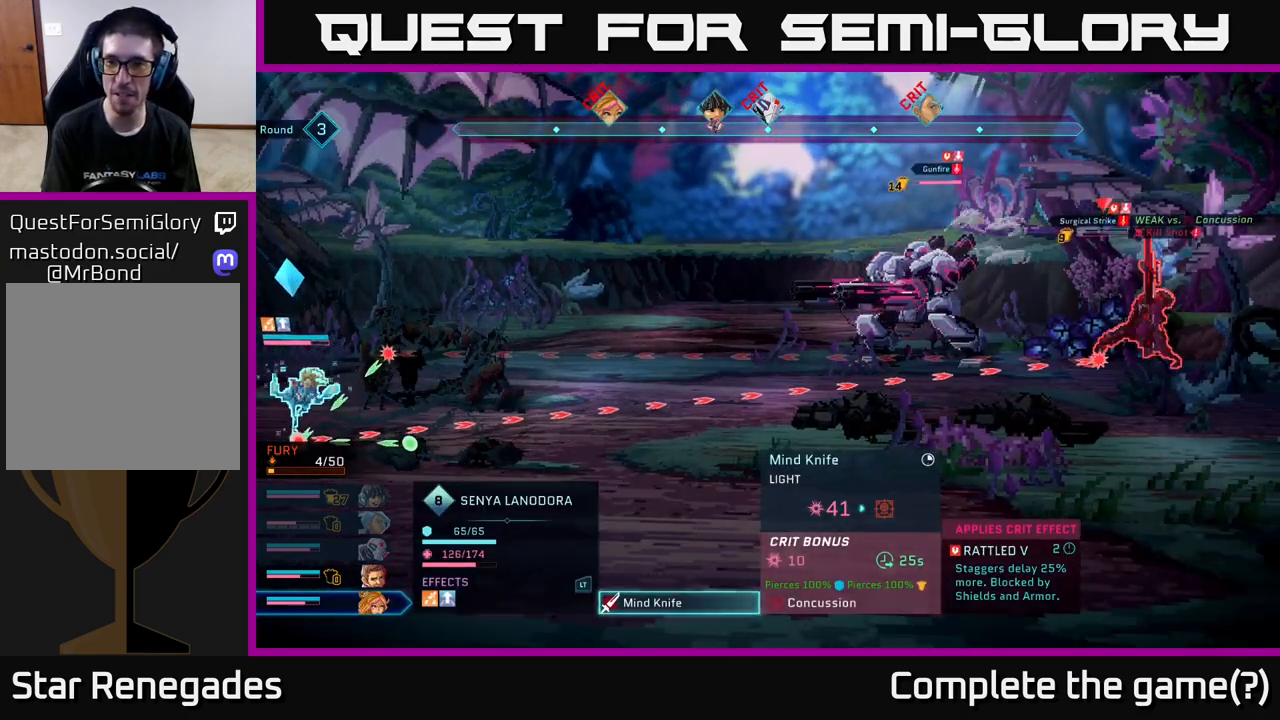
{"buttons": [], "left_stick": "center", "right_stick": "center", "events": []}
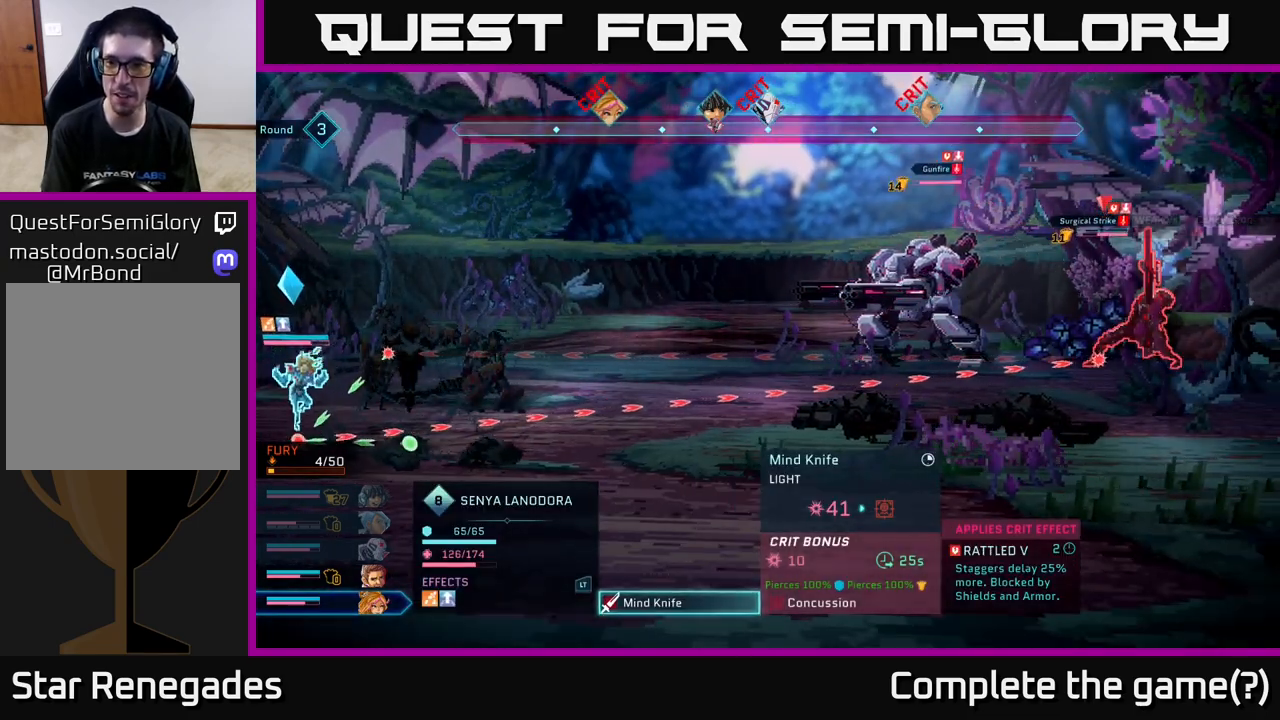
{"buttons": [], "left_stick": "center", "right_stick": "center", "events": []}
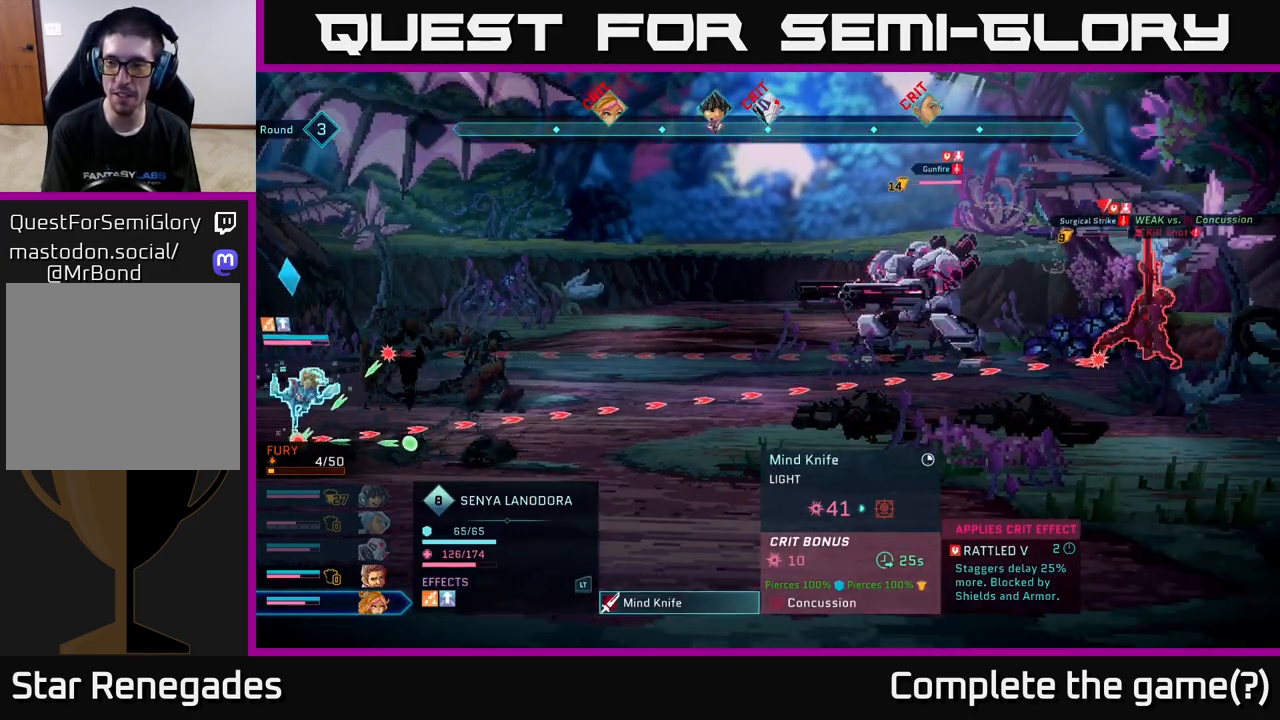
{"buttons": [], "left_stick": "center", "right_stick": "center", "events": [[233, "left_stick", "left"], [383, "left_stick", "center"]]}
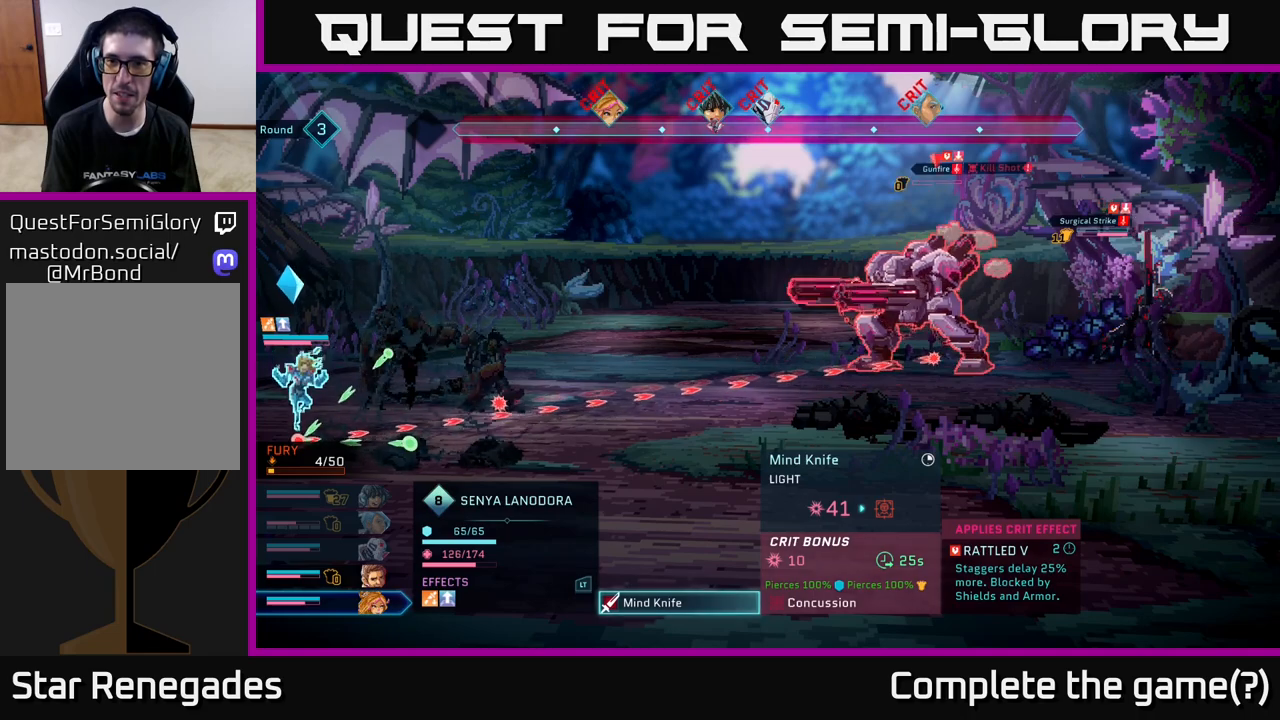
{"buttons": [], "left_stick": "center", "right_stick": "center", "events": []}
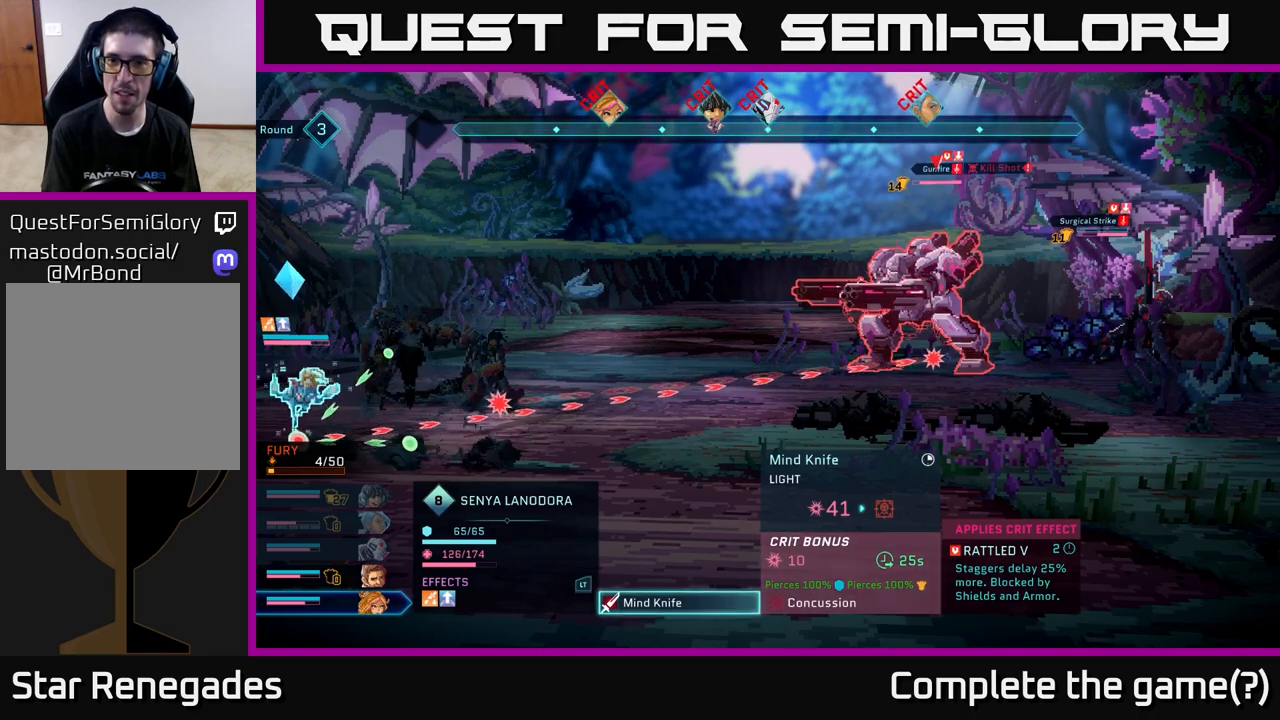
{"buttons": [], "left_stick": "center", "right_stick": "center", "events": []}
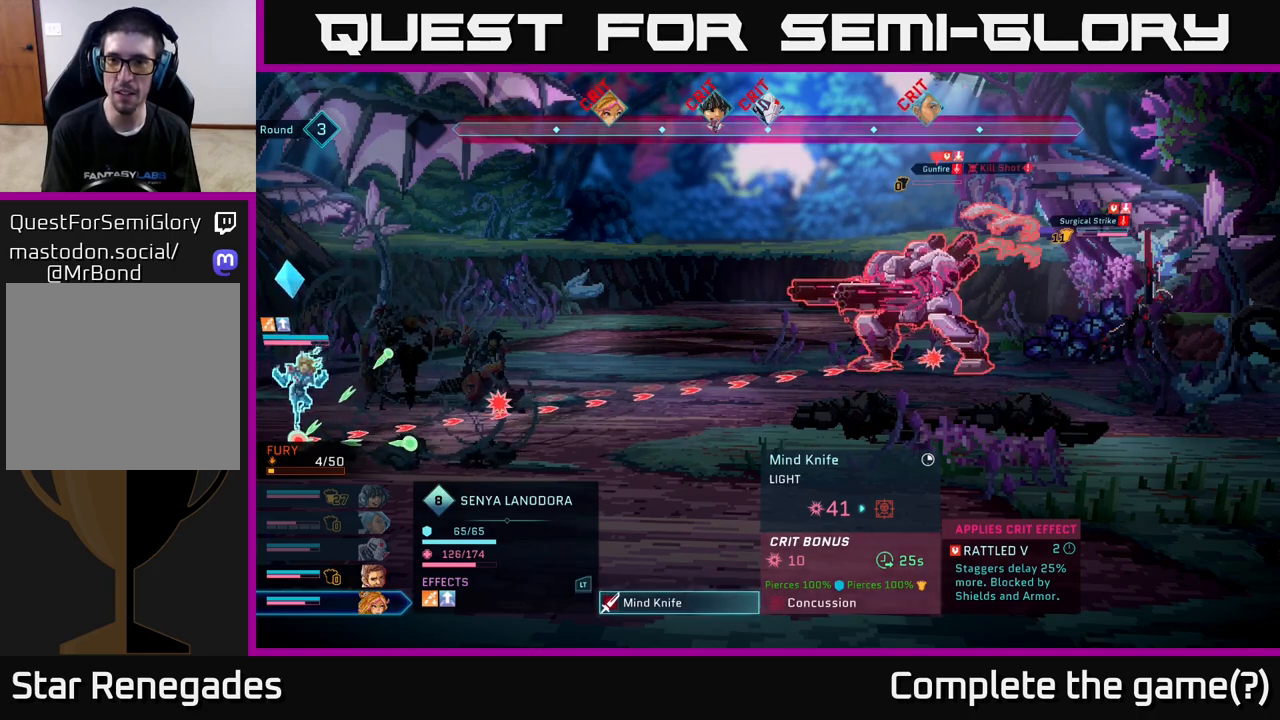
{"buttons": [], "left_stick": "center", "right_stick": "center", "events": []}
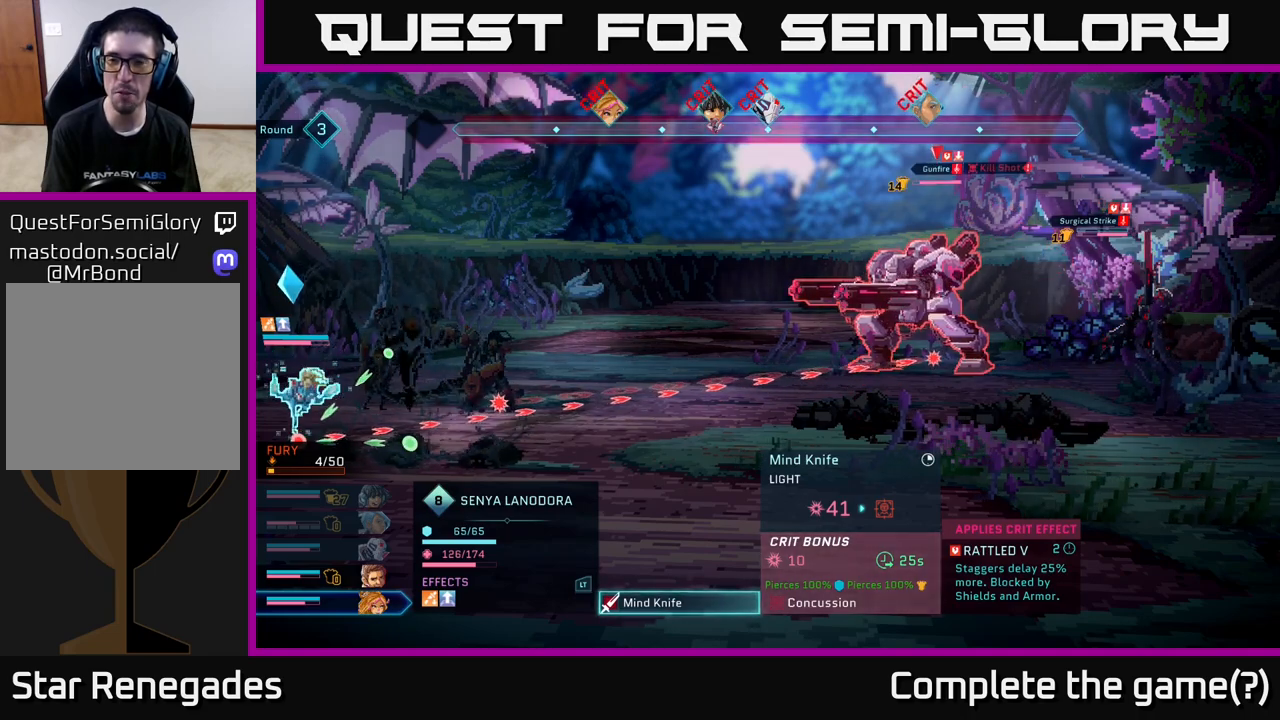
{"buttons": [], "left_stick": "center", "right_stick": "center", "events": [[33, "left_stick", "right"], [200, "left_stick", "center"]]}
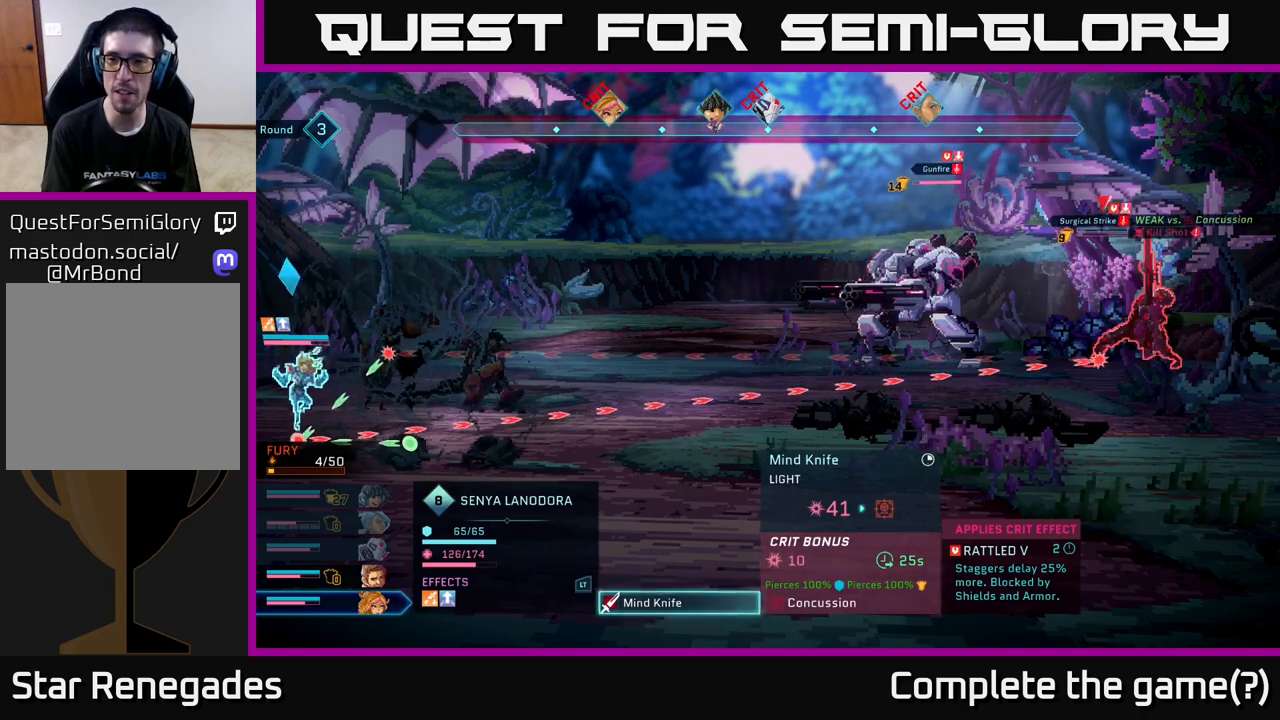
{"buttons": [], "left_stick": "center", "right_stick": "center", "events": []}
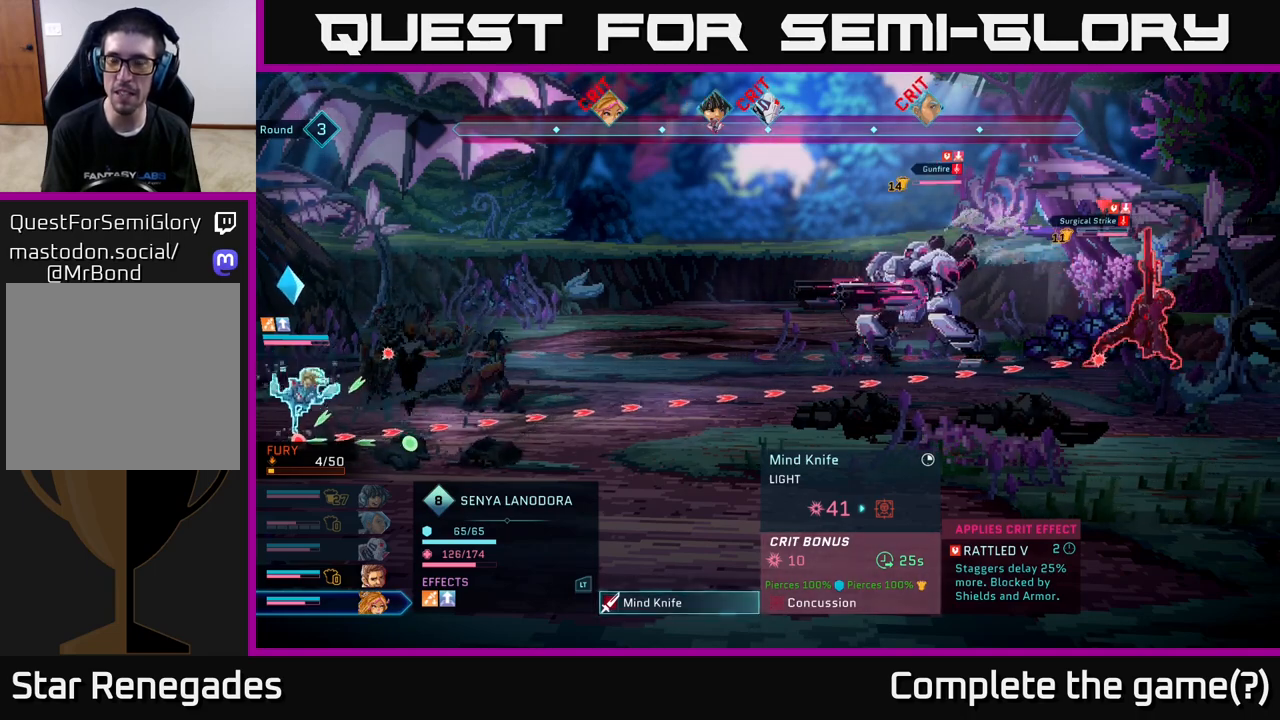
{"buttons": [], "left_stick": "center", "right_stick": "center", "events": []}
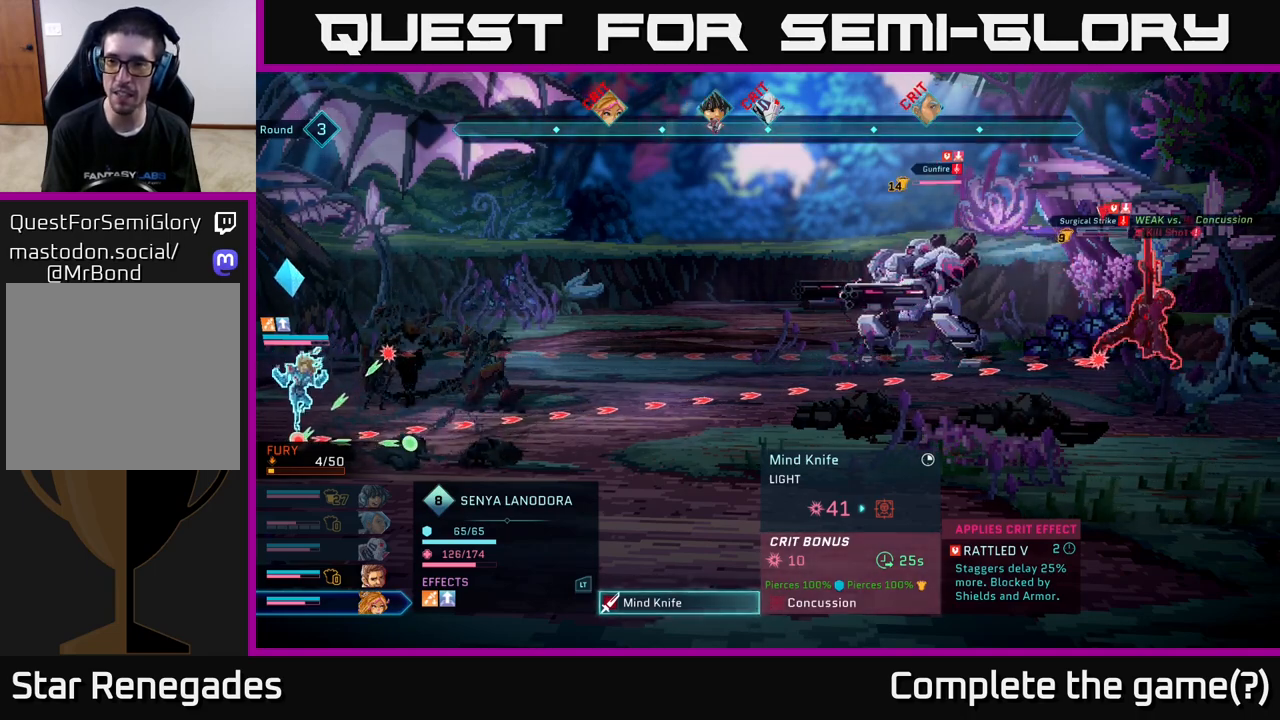
{"buttons": [], "left_stick": "center", "right_stick": "center", "events": []}
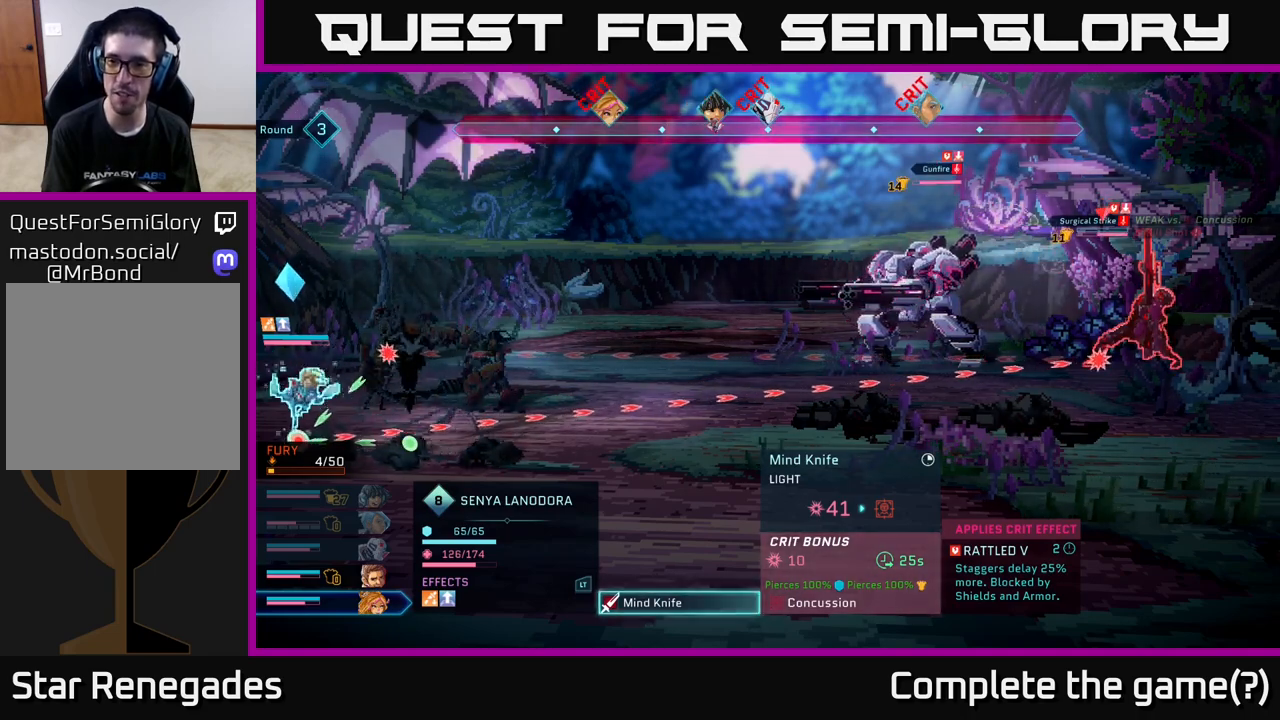
{"buttons": [], "left_stick": "center", "right_stick": "center", "events": []}
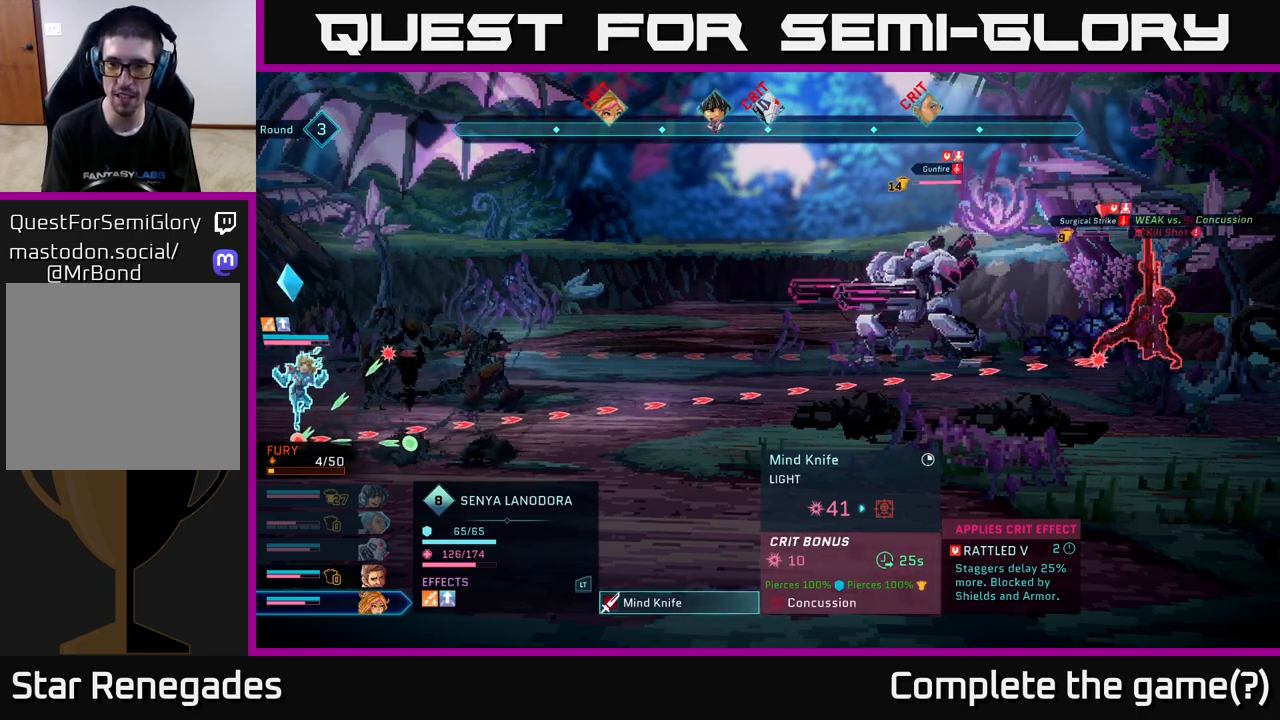
{"buttons": [], "left_stick": "center", "right_stick": "center", "events": []}
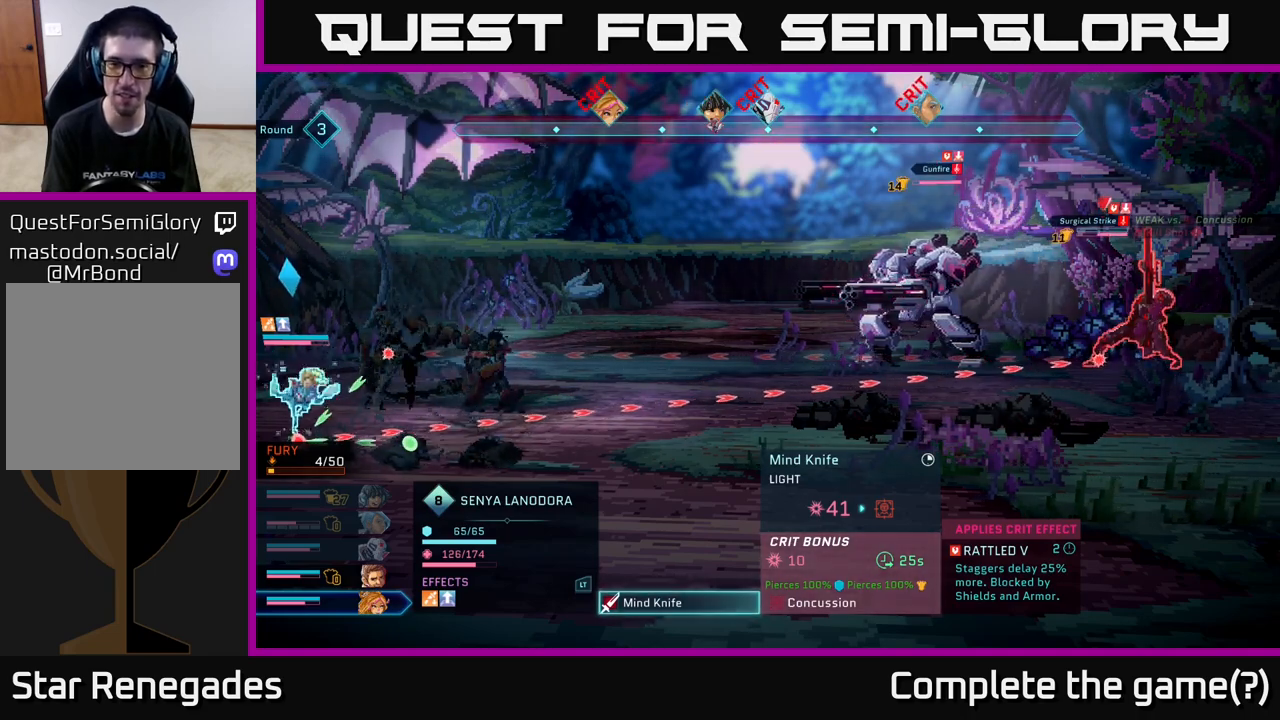
{"buttons": [], "left_stick": "center", "right_stick": "center", "events": [[283, "A", "down"], [367, "A", "up"]]}